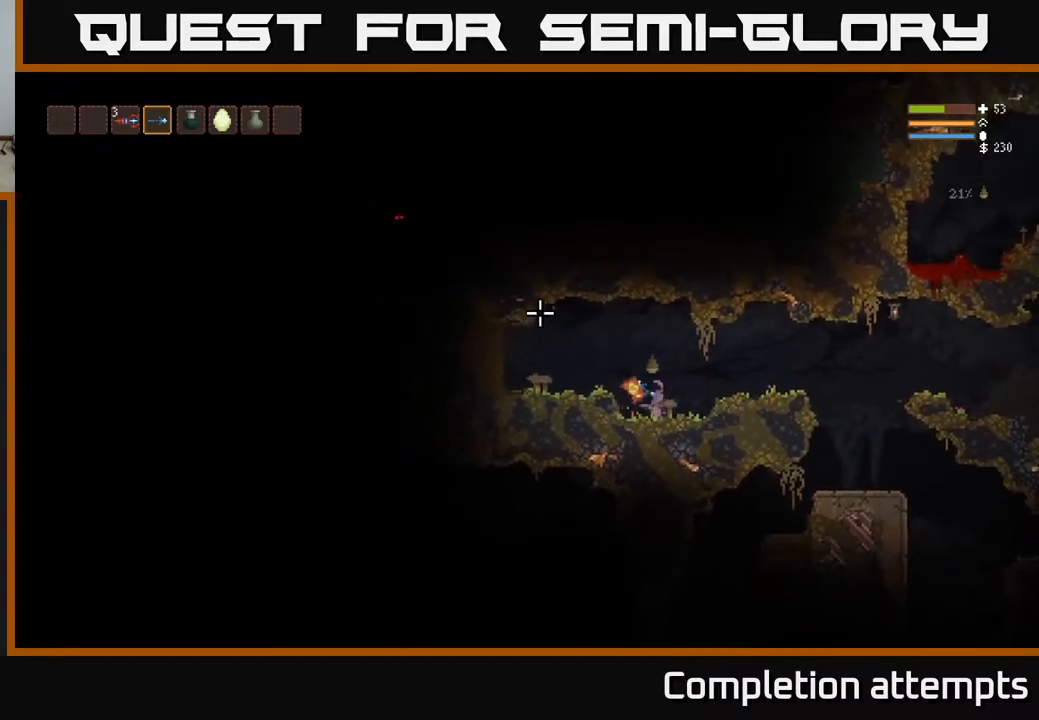
Gameplay with a controller (Xbox layout); each line is a JSON object with the inputs held at the frame after it. "events" lists button and stick changes between this image and that frame as [ms after this image, input, new state], when the widget could be followed in between.
{"buttons": ["L3"], "left_stick": "up-left", "right_stick": "up-left", "events": [[467, "L3", "down"], [483, "left_stick", "up-left"]]}
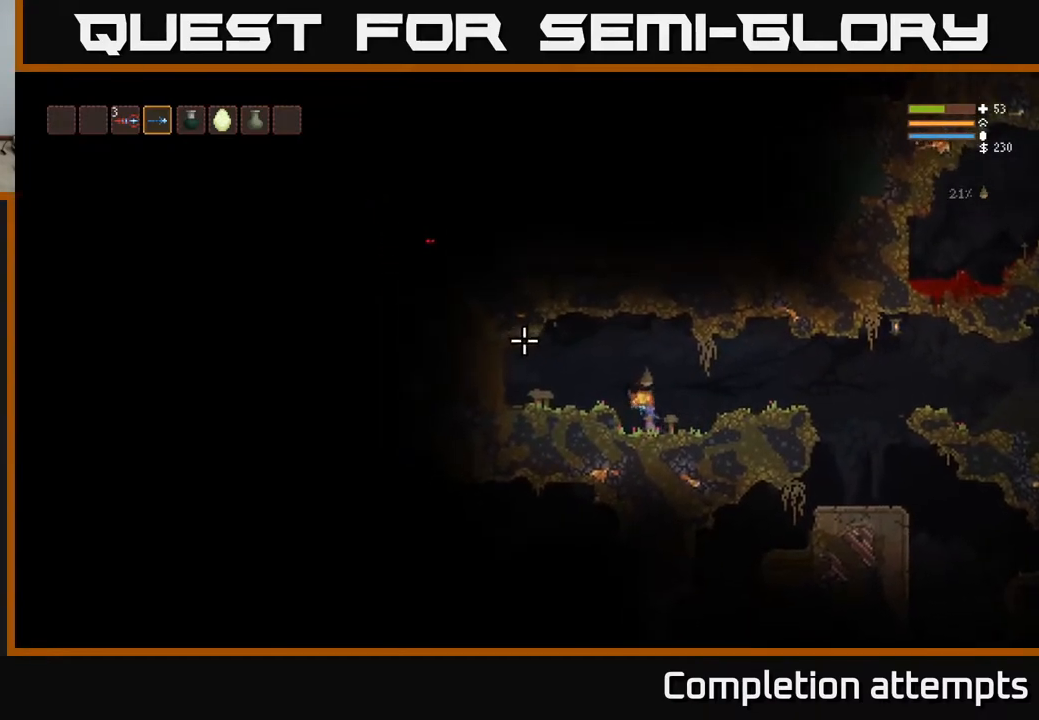
{"buttons": [], "left_stick": "center", "right_stick": "up-left", "events": [[100, "L3", "up"], [117, "left_stick", "up-right"], [183, "L2", "down"], [283, "left_stick", "center"], [333, "L2", "up"]]}
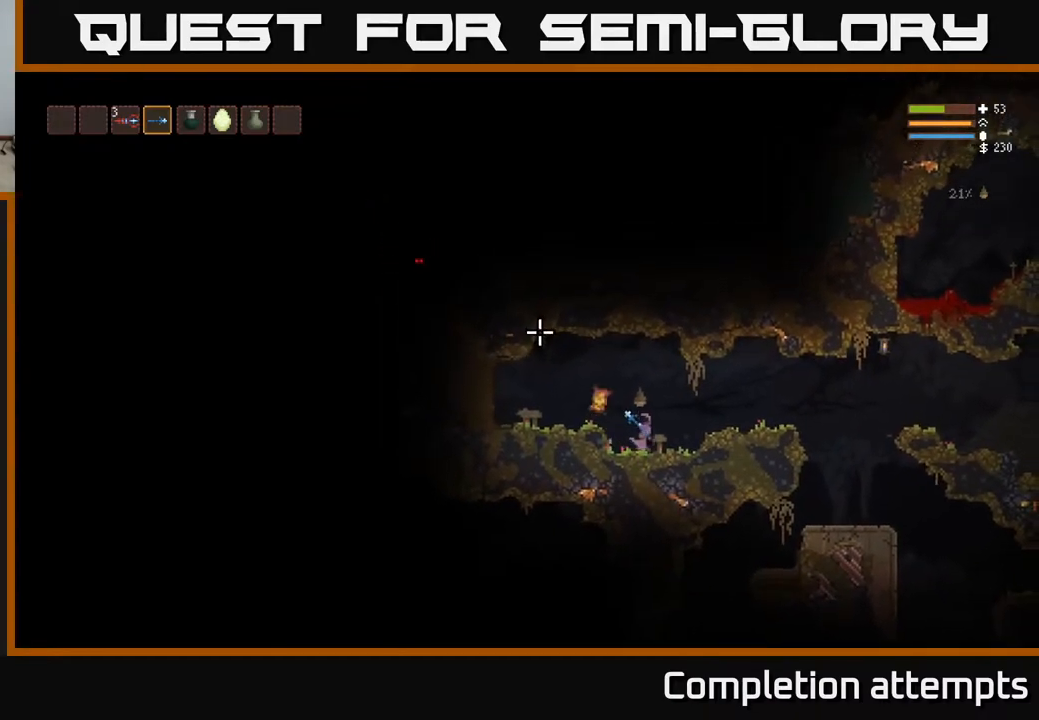
{"buttons": [], "left_stick": "right", "right_stick": "left", "events": [[300, "left_stick", "right"], [383, "right_stick", "left"]]}
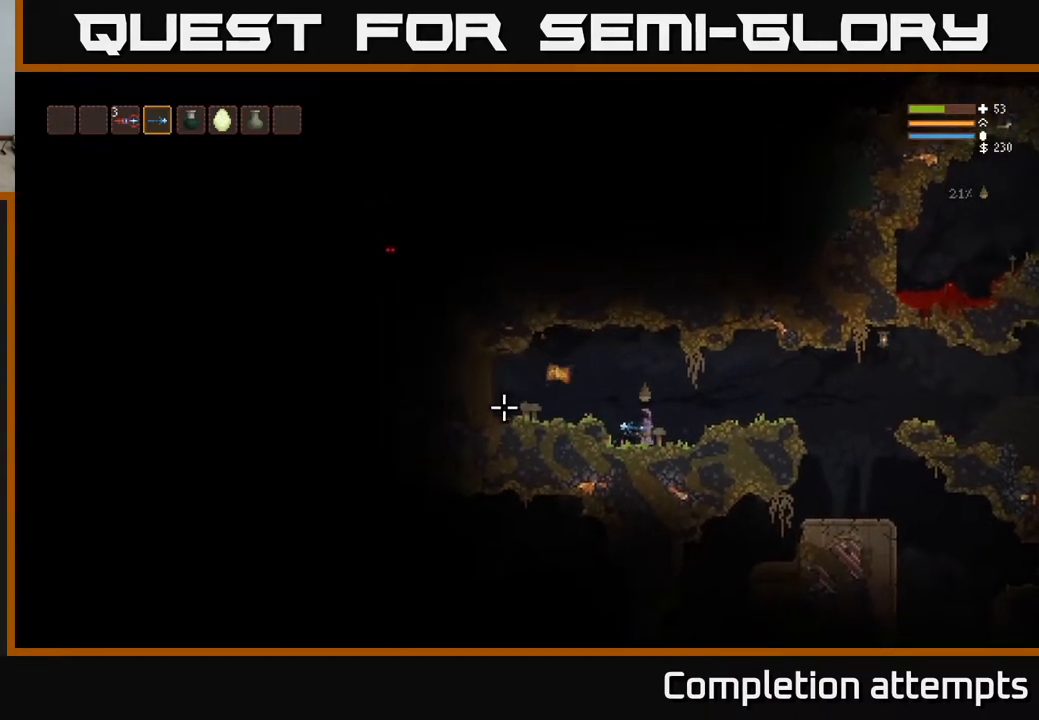
{"buttons": [], "left_stick": "right", "right_stick": "left", "events": [[33, "L2", "down"], [150, "L2", "up"], [283, "R2", "down"], [367, "R2", "up"]]}
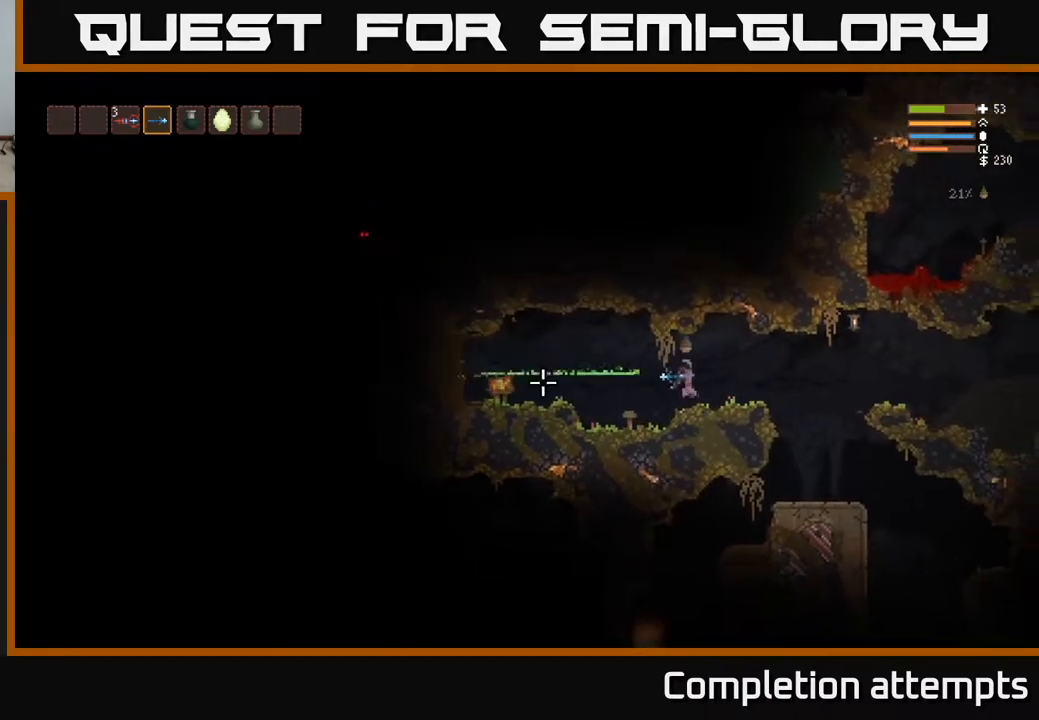
{"buttons": [], "left_stick": "center", "right_stick": "left", "events": [[67, "L2", "down"], [167, "L2", "up"], [167, "R2", "down"], [283, "R2", "up"], [350, "left_stick", "center"]]}
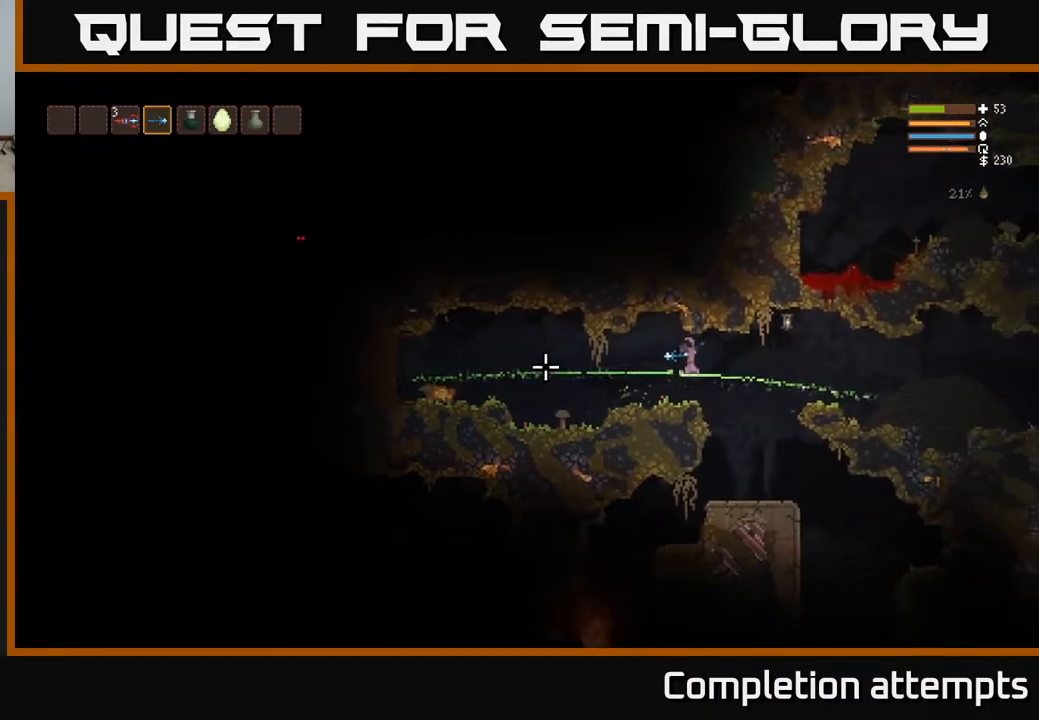
{"buttons": [], "left_stick": "left", "right_stick": "left", "events": [[167, "R2", "down"], [267, "R2", "up"], [400, "left_stick", "left"]]}
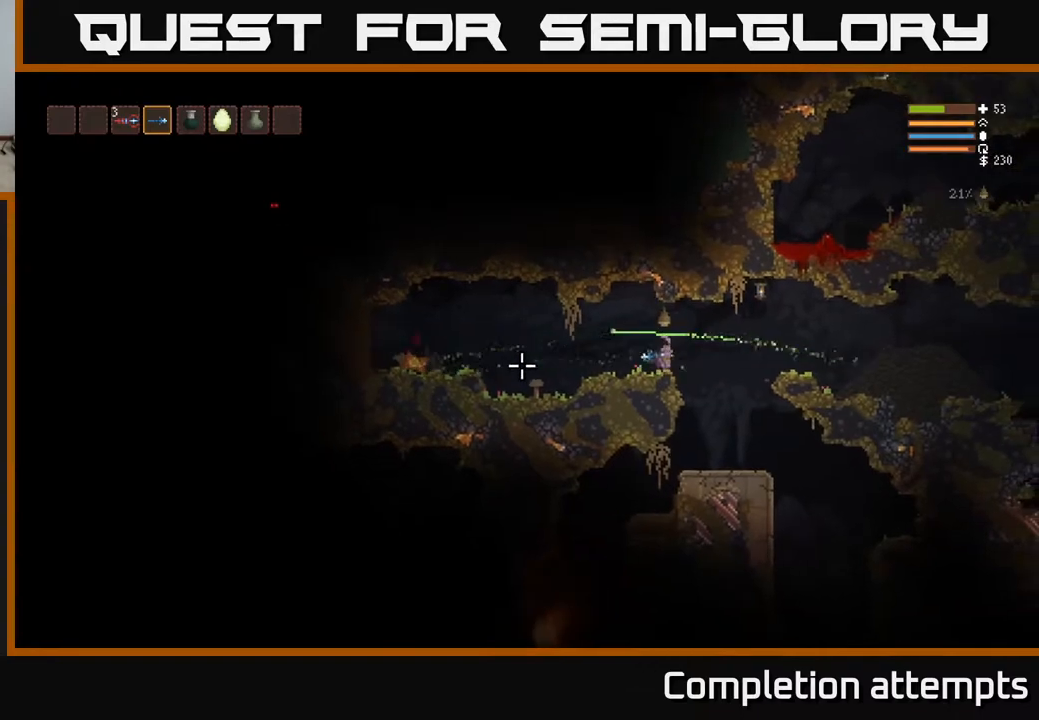
{"buttons": [], "left_stick": "center", "right_stick": "left", "events": [[17, "left_stick", "center"], [83, "R2", "down"], [217, "R2", "up"]]}
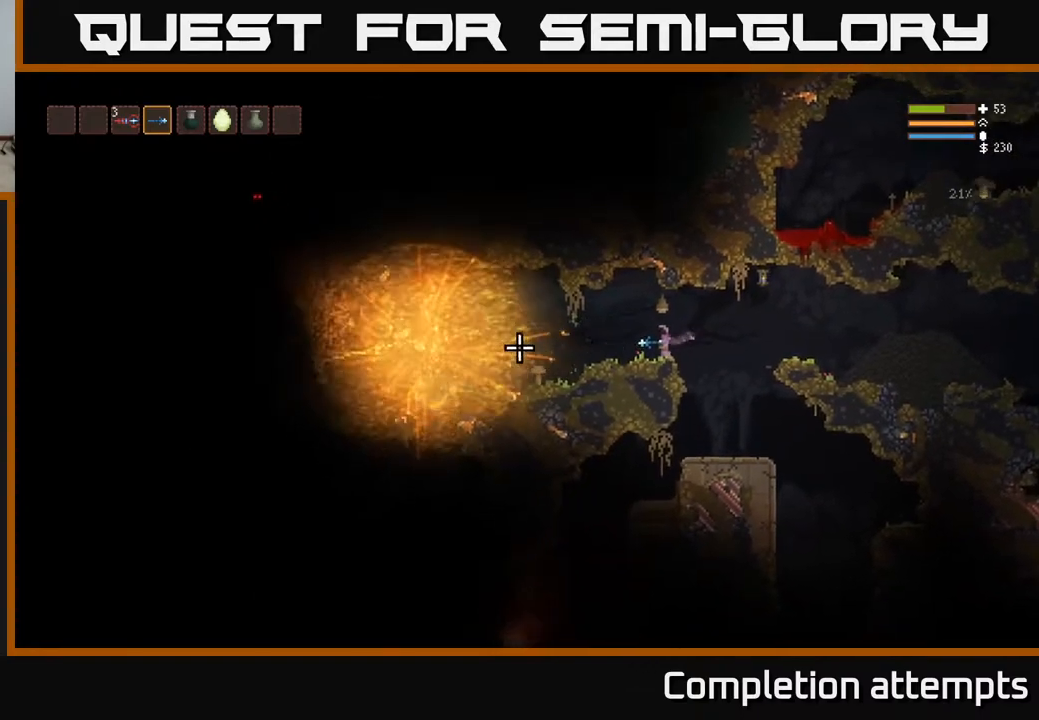
{"buttons": [], "left_stick": "right", "right_stick": "left", "events": [[500, "left_stick", "right"]]}
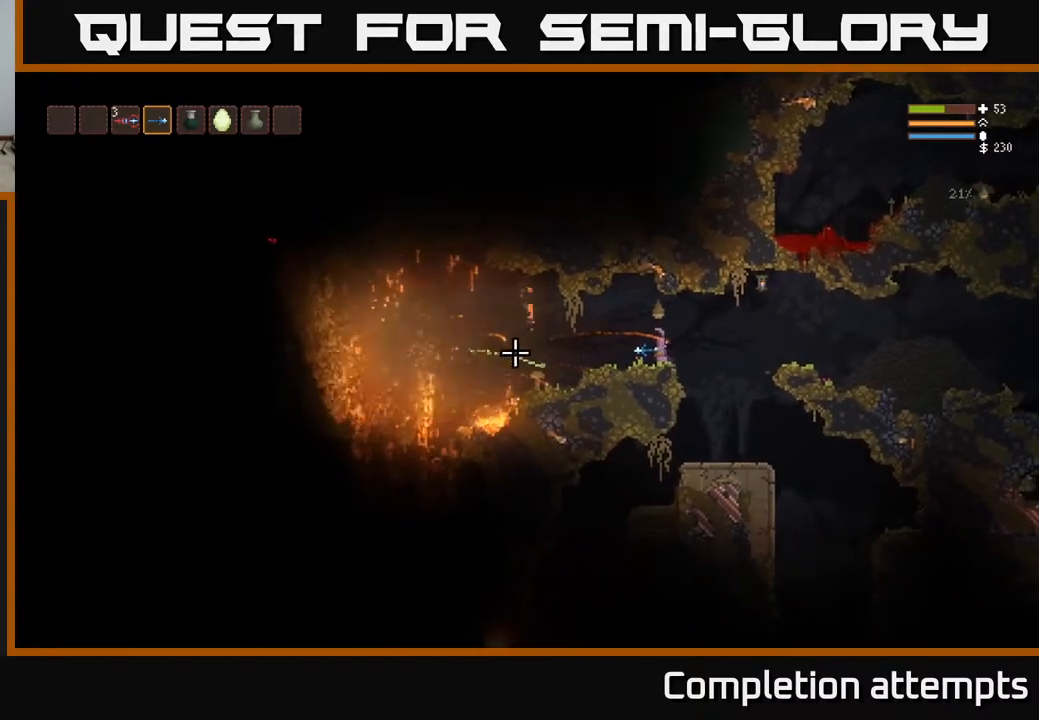
{"buttons": [], "left_stick": "right", "right_stick": "down-left", "events": [[67, "right_stick", "down-left"]]}
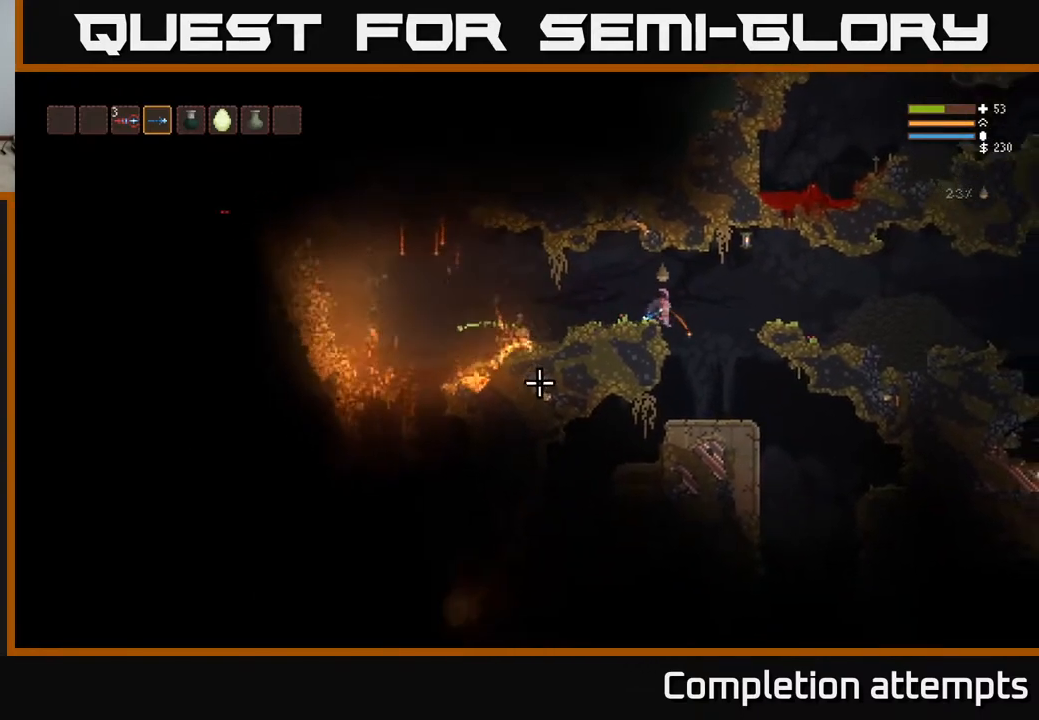
{"buttons": [], "left_stick": "left", "right_stick": "down-left", "events": [[67, "left_stick", "center"], [117, "left_stick", "left"]]}
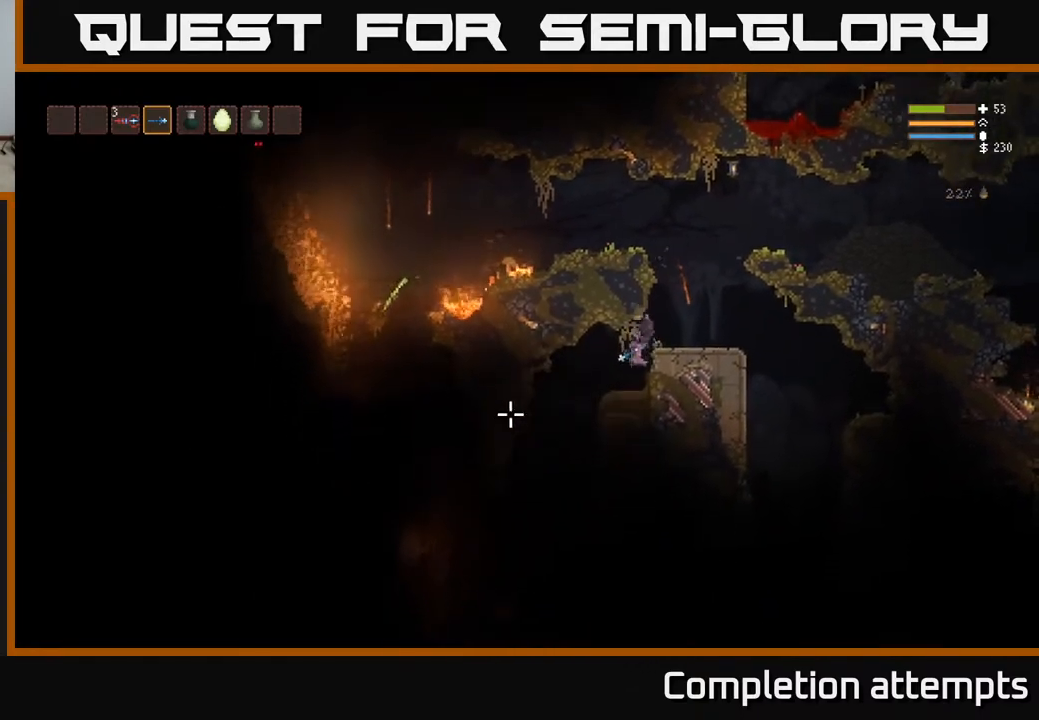
{"buttons": [], "left_stick": "center", "right_stick": "down-left", "events": [[233, "R2", "down"], [250, "left_stick", "center"], [350, "R2", "up"]]}
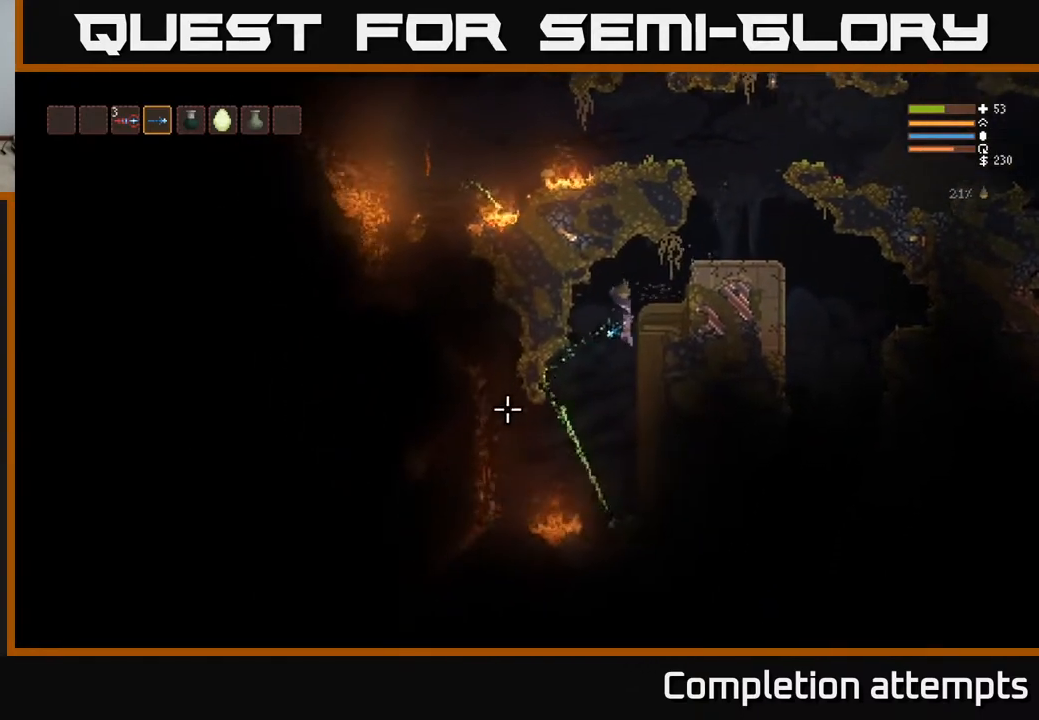
{"buttons": [], "left_stick": "center", "right_stick": "left", "events": [[67, "left_stick", "left"], [217, "right_stick", "left"], [233, "L2", "down"], [233, "R2", "down"], [283, "left_stick", "right"], [350, "R2", "up"], [367, "left_stick", "center"], [383, "L2", "up"]]}
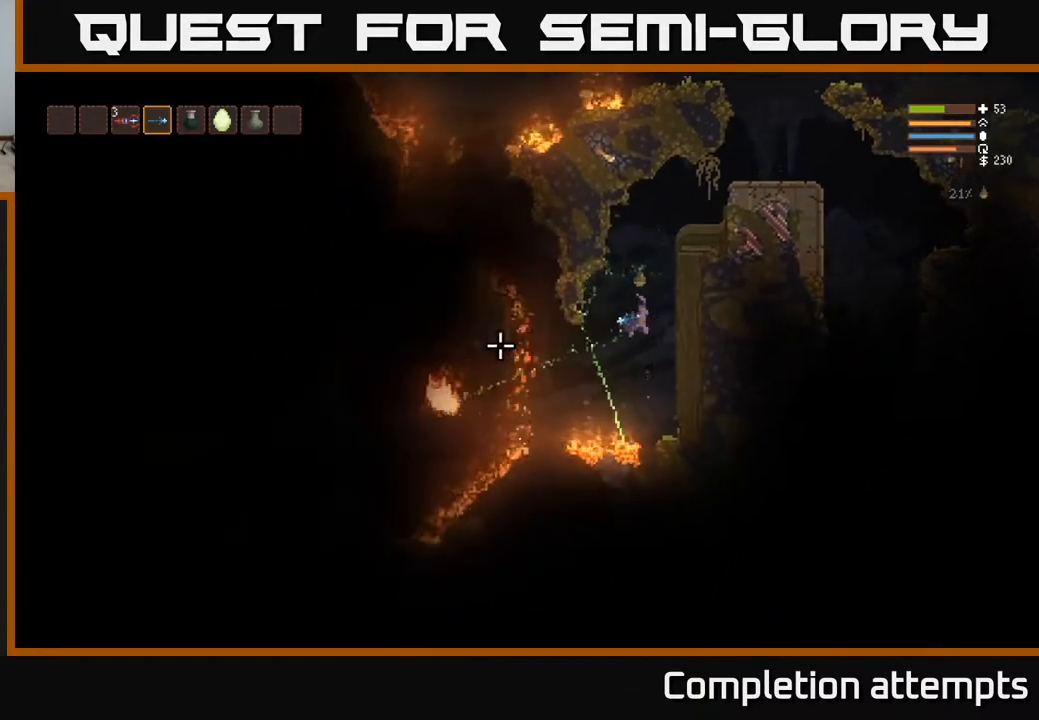
{"buttons": ["L2"], "left_stick": "right", "right_stick": "down-left", "events": [[100, "R2", "down"], [133, "L2", "down"], [217, "R2", "up"], [250, "right_stick", "down-left"], [267, "L2", "up"], [367, "L2", "down"], [450, "left_stick", "right"]]}
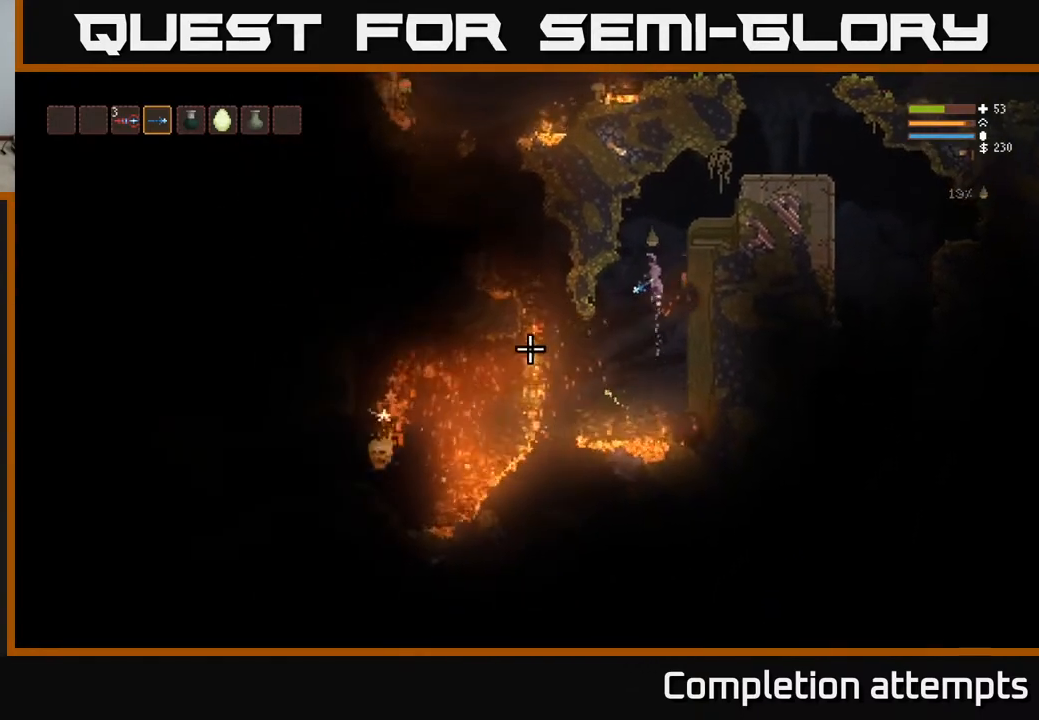
{"buttons": ["L2"], "left_stick": "right", "right_stick": "down-left", "events": [[283, "left_stick", "center"], [333, "left_stick", "right"]]}
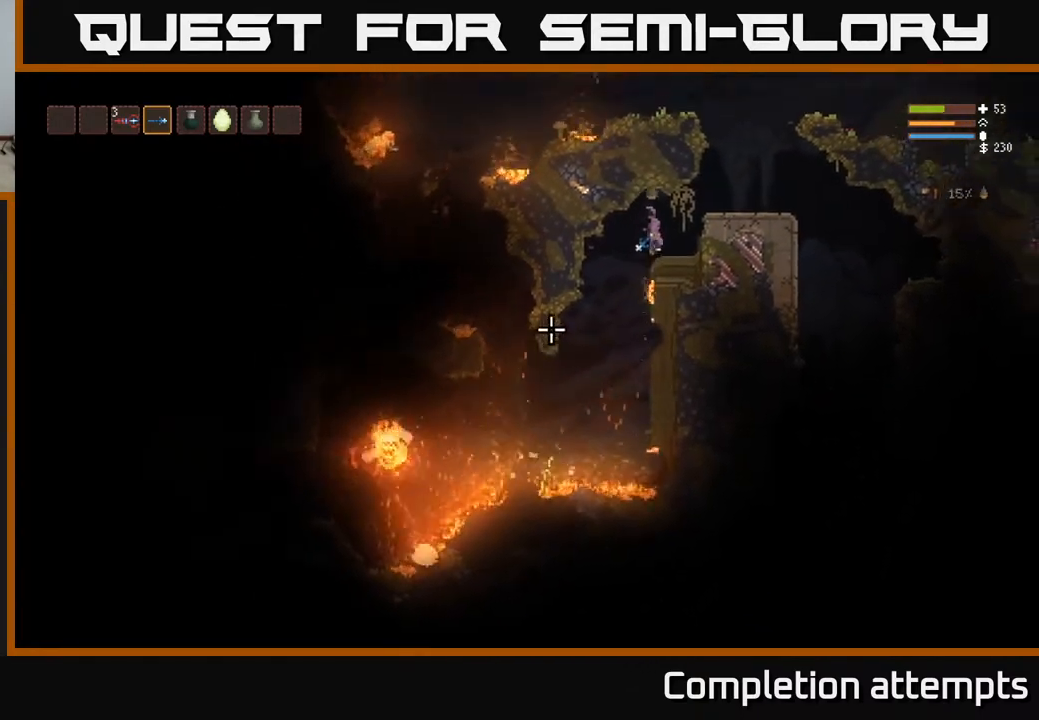
{"buttons": [], "left_stick": "center", "right_stick": "down-left", "events": [[33, "L2", "up"], [167, "left_stick", "center"]]}
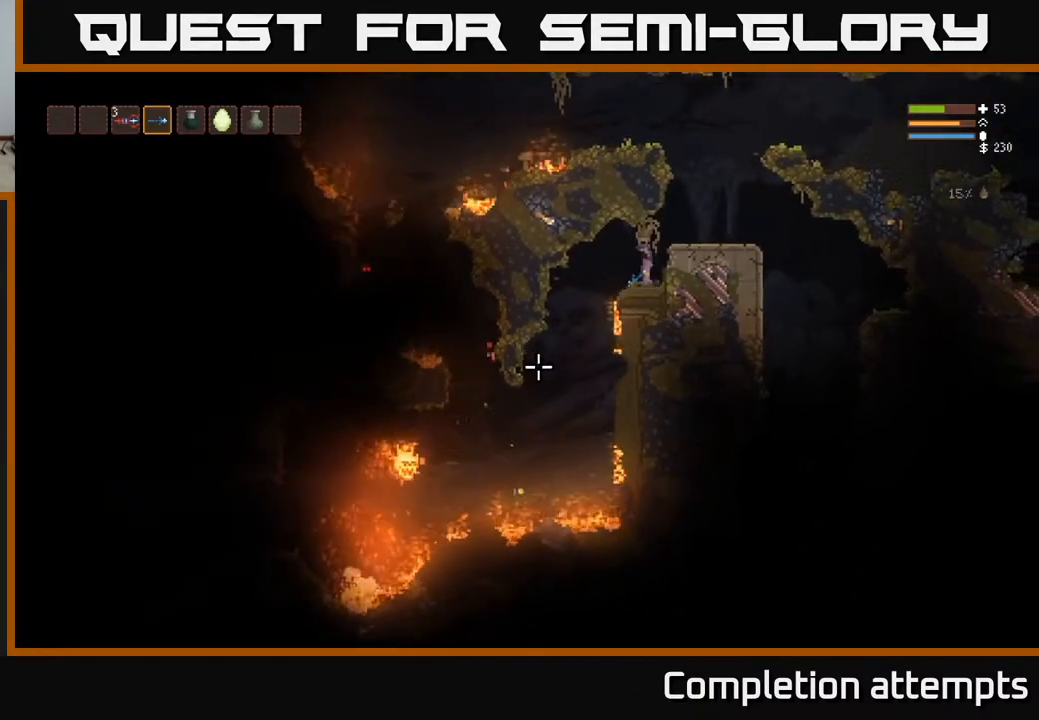
{"buttons": [], "left_stick": "left", "right_stick": "down-left", "events": [[233, "left_stick", "left"]]}
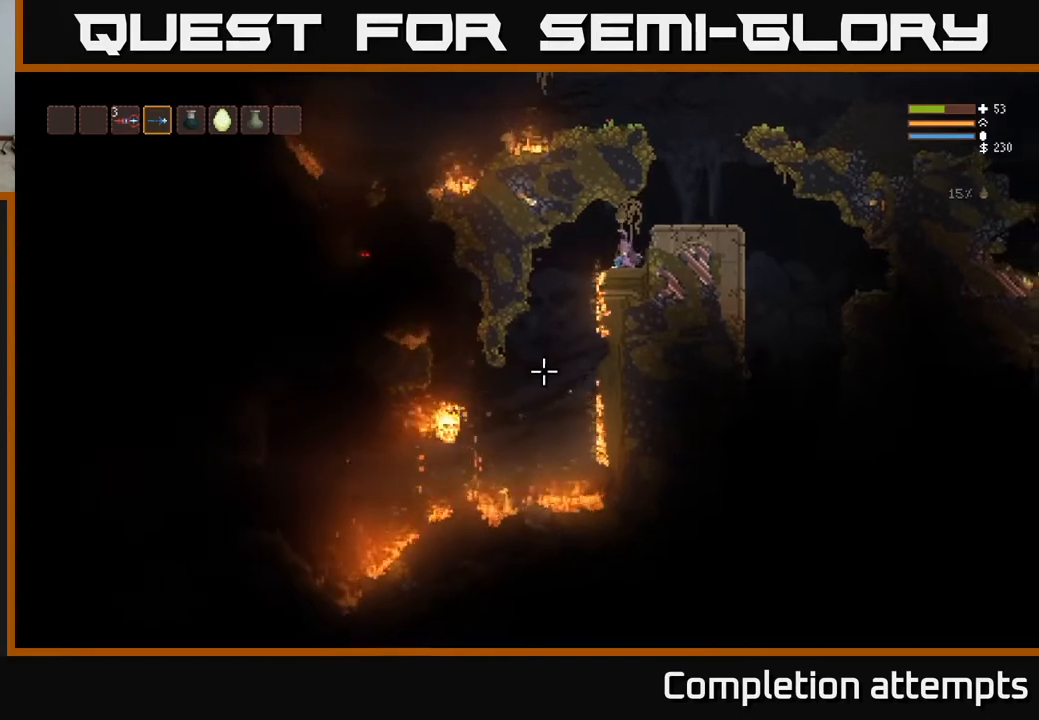
{"buttons": [], "left_stick": "center", "right_stick": "down-left", "events": [[217, "R2", "down"], [283, "L2", "down"], [317, "R2", "up"], [317, "left_stick", "center"], [433, "L2", "up"]]}
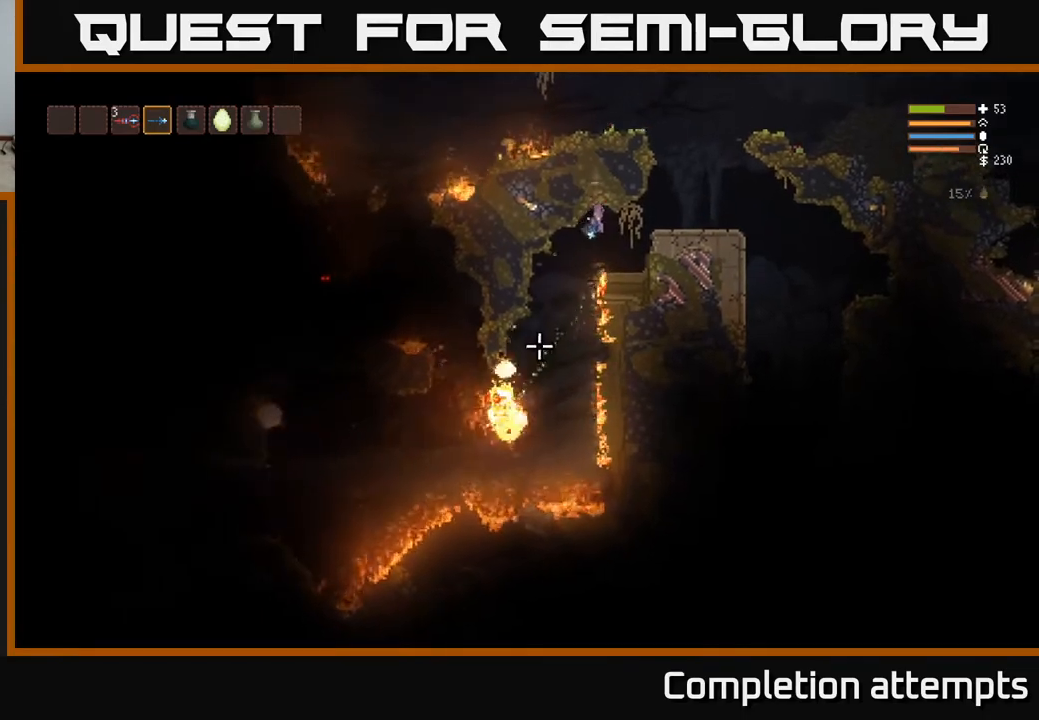
{"buttons": ["L2"], "left_stick": "right", "right_stick": "down-left", "events": [[33, "R2", "down"], [150, "R2", "up"], [217, "left_stick", "right"], [383, "L2", "down"]]}
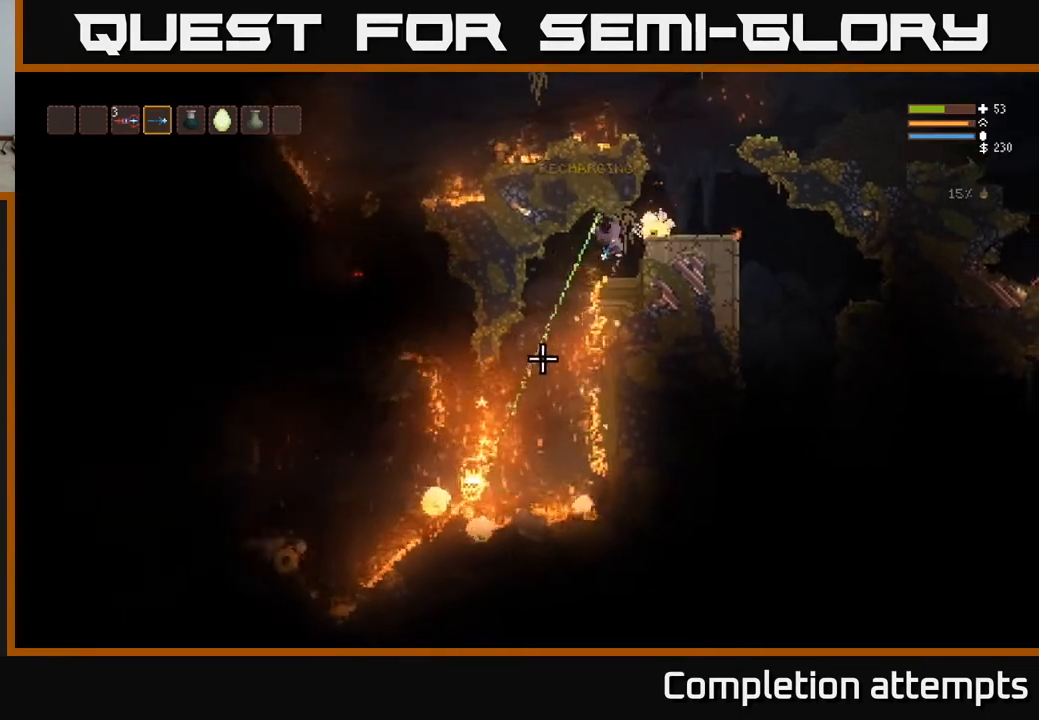
{"buttons": ["L2"], "left_stick": "right", "right_stick": "down-left", "events": [[133, "L2", "up"], [450, "L2", "down"]]}
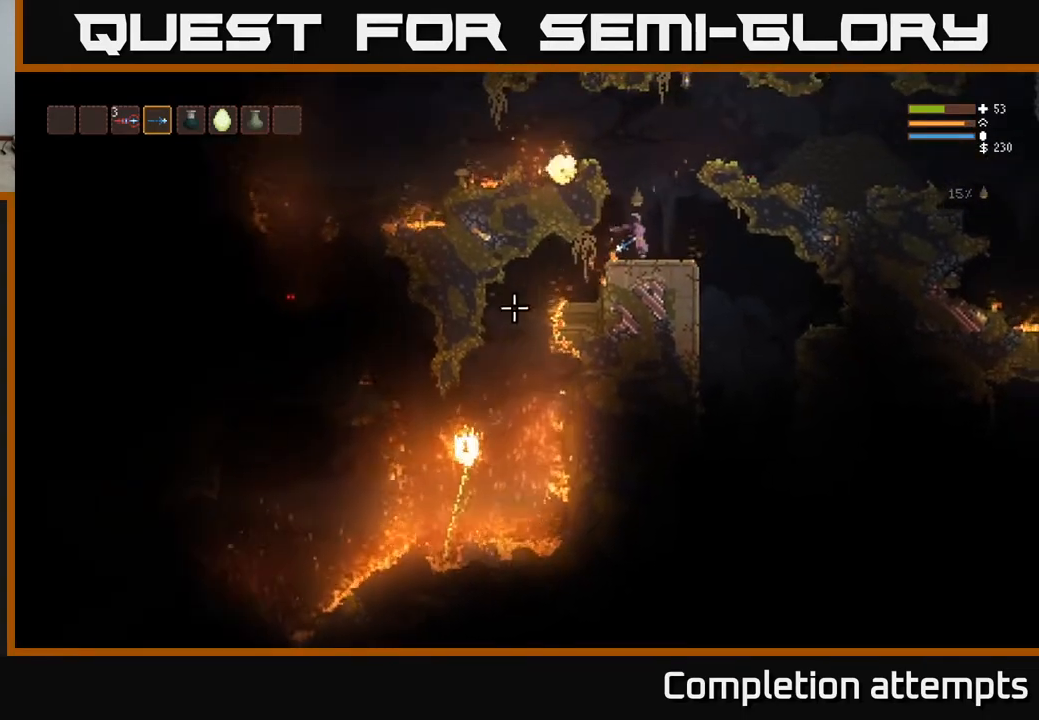
{"buttons": ["L2"], "left_stick": "center", "right_stick": "left", "events": [[117, "L2", "up"], [183, "left_stick", "center"], [233, "left_stick", "left"], [267, "right_stick", "left"], [350, "L2", "down"], [383, "left_stick", "center"]]}
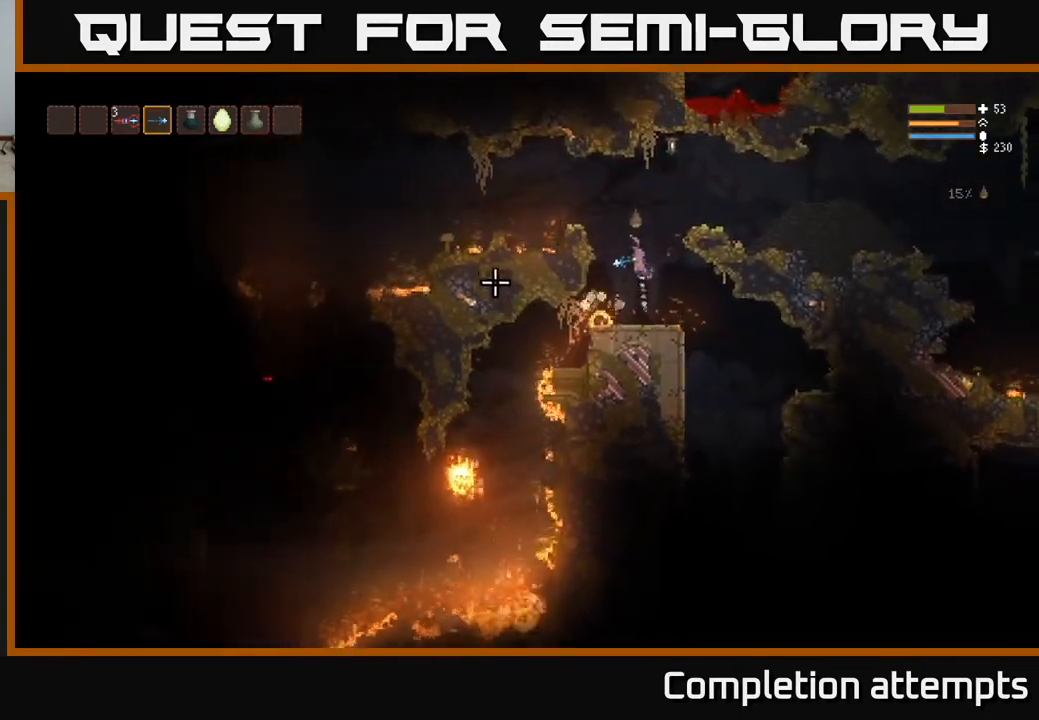
{"buttons": [], "left_stick": "left", "right_stick": "left", "events": [[83, "L2", "up"], [217, "left_stick", "right"], [383, "left_stick", "center"], [450, "left_stick", "left"]]}
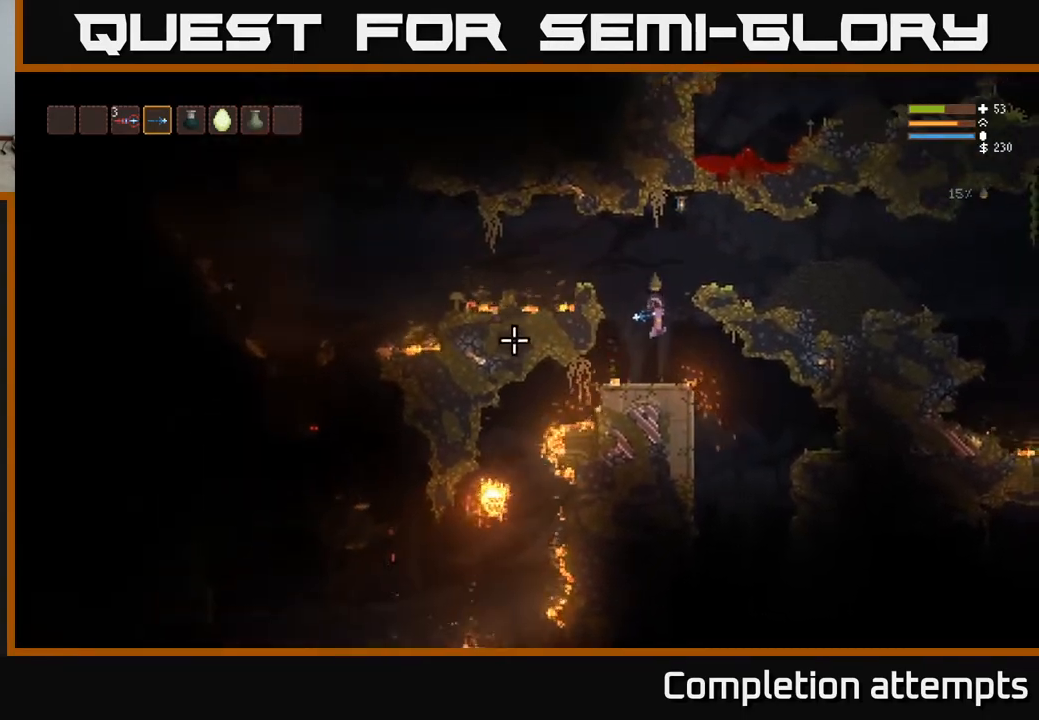
{"buttons": ["L2"], "left_stick": "left", "right_stick": "down-left", "events": [[33, "left_stick", "center"], [317, "L2", "down"], [367, "right_stick", "down-left"], [433, "left_stick", "left"]]}
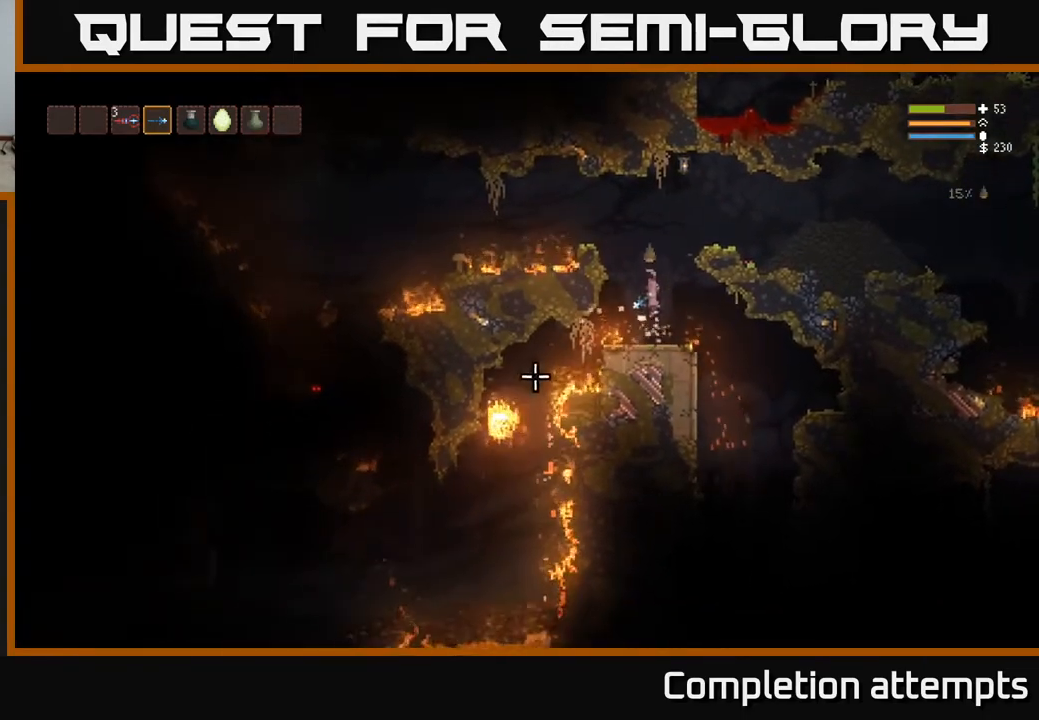
{"buttons": ["L2", "R2"], "left_stick": "center", "right_stick": "down-left", "events": [[50, "R2", "down"], [50, "left_stick", "center"], [133, "left_stick", "right"], [150, "R2", "up"], [217, "left_stick", "center"], [233, "L2", "up"], [417, "L2", "down"], [467, "R2", "down"]]}
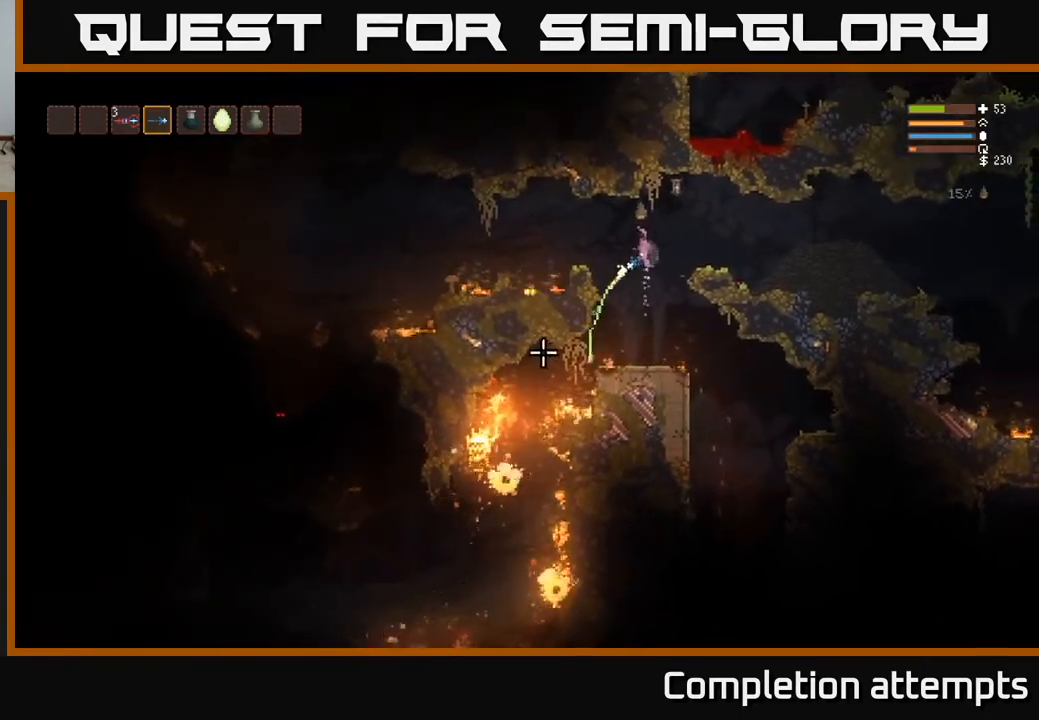
{"buttons": [], "left_stick": "left", "right_stick": "down-left", "events": [[17, "left_stick", "right"], [50, "R2", "up"], [300, "left_stick", "center"], [317, "L2", "up"], [417, "left_stick", "left"]]}
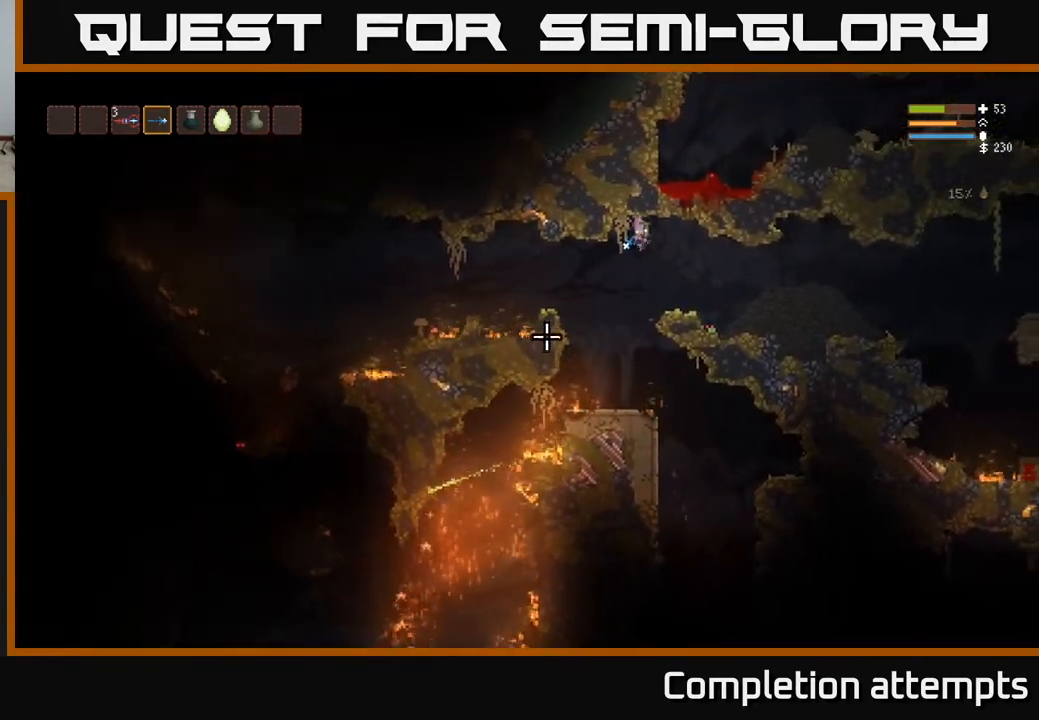
{"buttons": ["L2"], "left_stick": "left", "right_stick": "down-left", "events": [[33, "left_stick", "center"], [150, "left_stick", "left"], [350, "L2", "down"]]}
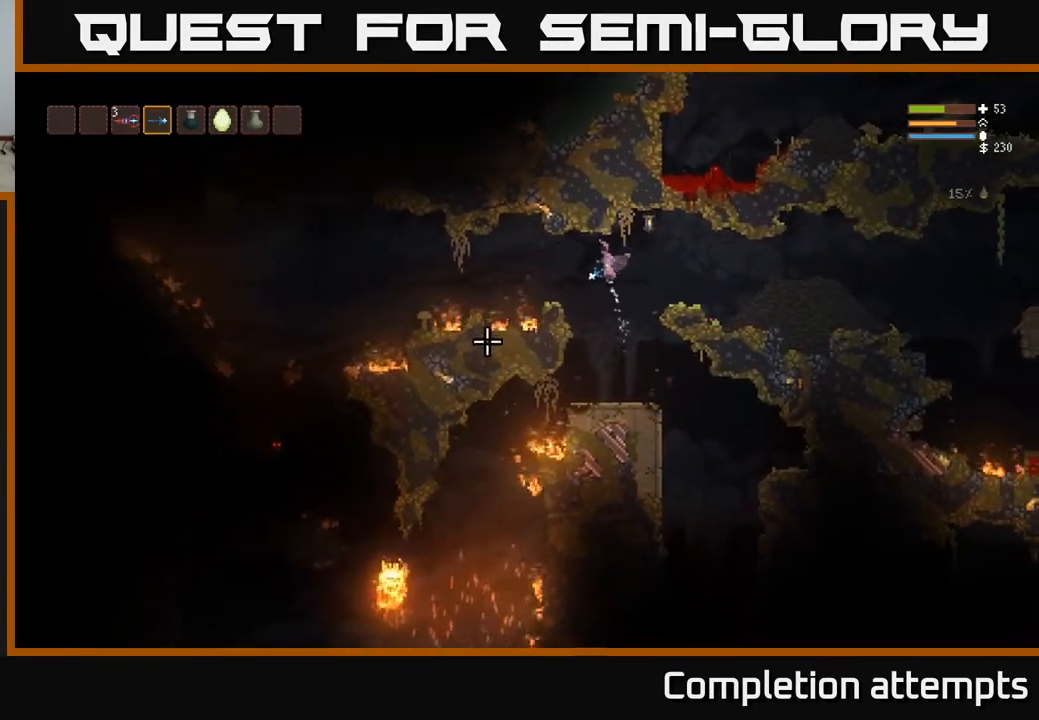
{"buttons": [], "left_stick": "right", "right_stick": "down-left", "events": [[17, "L2", "up"], [283, "right_stick", "left"], [367, "left_stick", "center"], [450, "right_stick", "down-left"], [467, "left_stick", "right"]]}
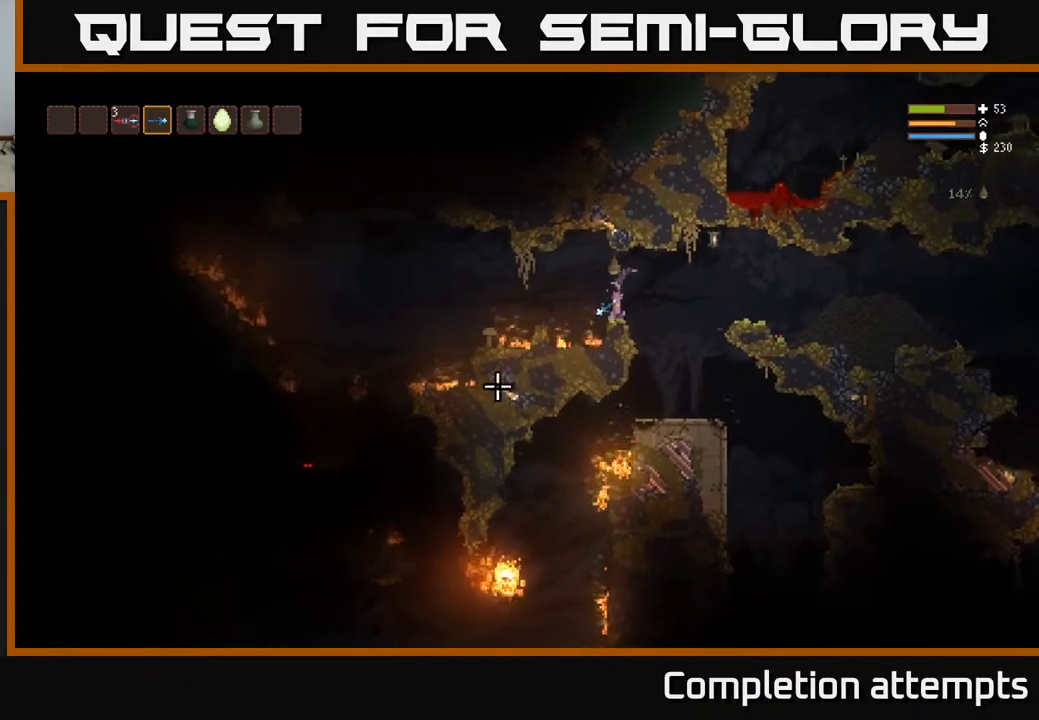
{"buttons": [], "left_stick": "right", "right_stick": "down-left", "events": []}
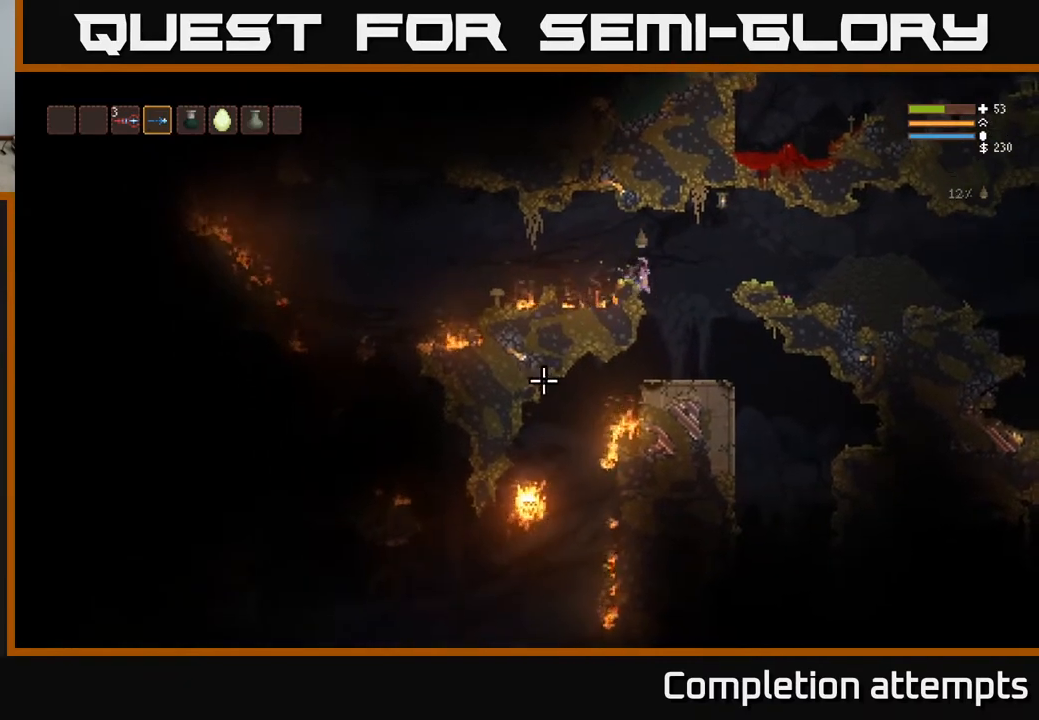
{"buttons": ["L2"], "left_stick": "center", "right_stick": "down-left", "events": [[233, "R2", "down"], [283, "L2", "down"], [283, "left_stick", "center"], [333, "R2", "up"]]}
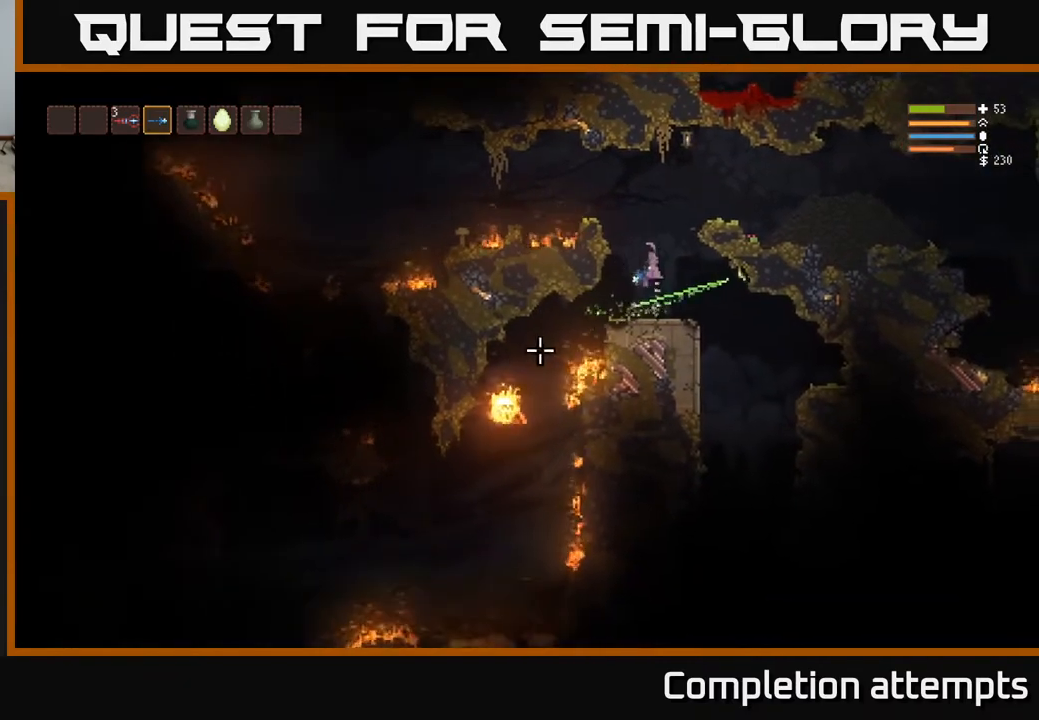
{"buttons": [], "left_stick": "center", "right_stick": "down-left", "events": [[50, "L2", "up"], [67, "R2", "down"], [167, "L2", "down"], [167, "R2", "up"], [317, "L2", "up"]]}
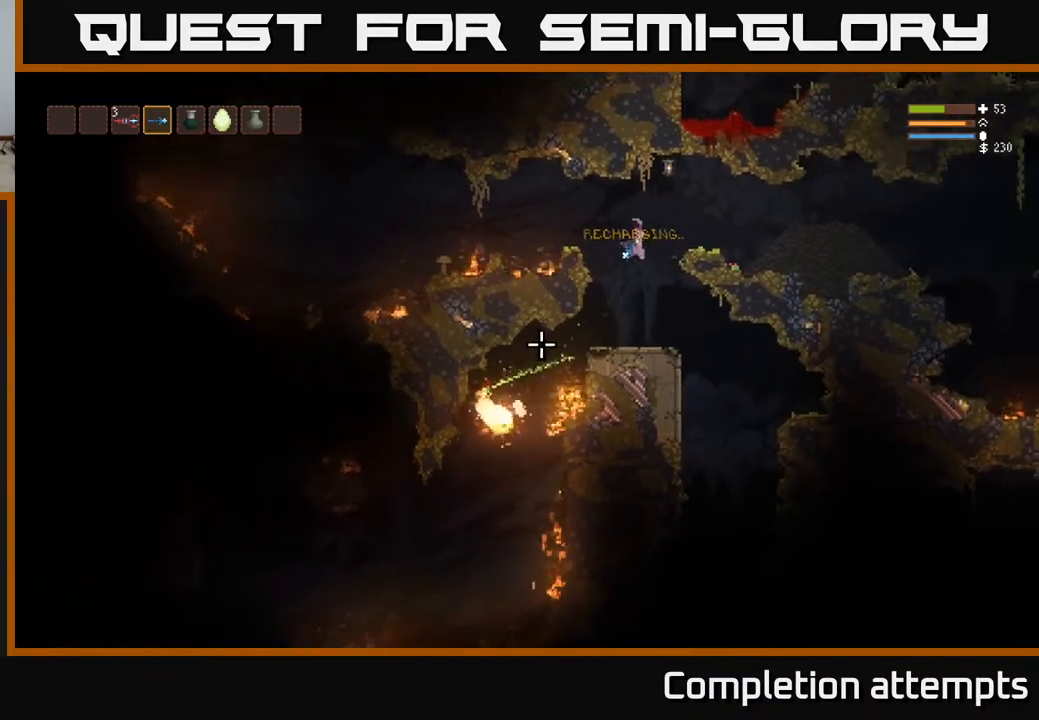
{"buttons": [], "left_stick": "center", "right_stick": "down-left", "events": [[117, "L2", "down"], [233, "L2", "up"], [333, "left_stick", "right"], [467, "left_stick", "center"]]}